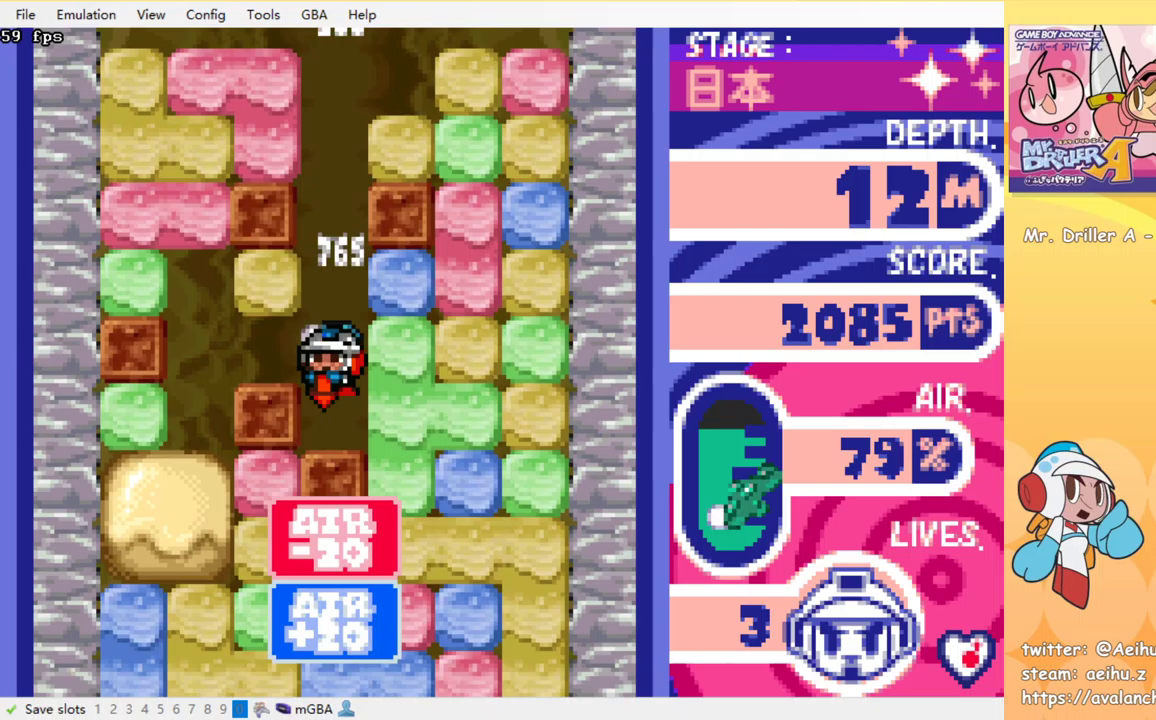
Gameplay with a controller (PlayStation layout); each line is a JSON object with the inputs held at the frame after it (dt_ms = milliseconds from this image to that frame). "events" lists button and stick changes between this image and that frame as [ms after this image, input, new state], when the widget could be followed in between. Not read: L3 R3 left_stick right_stick.
{"dt_ms": 250, "buttons": ["CROSS", "SQUARE", "DPAD_RIGHT"]}
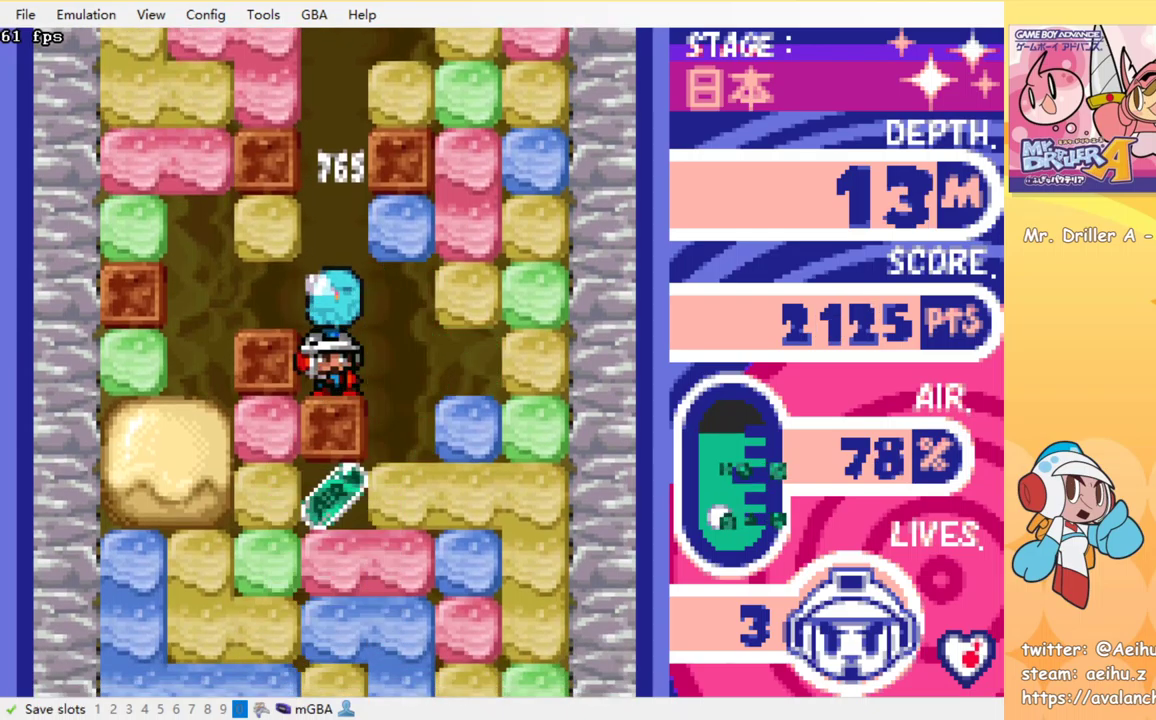
{"dt_ms": 500, "buttons": [], "events": [[33, "CROSS", "up"], [33, "SQUARE", "up"], [150, "DPAD_DOWN", "down"], [183, "DPAD_RIGHT", "up"], [333, "CROSS", "down"], [333, "SQUARE", "down"], [433, "DPAD_DOWN", "up"], [467, "CROSS", "up"], [467, "SQUARE", "up"]]}
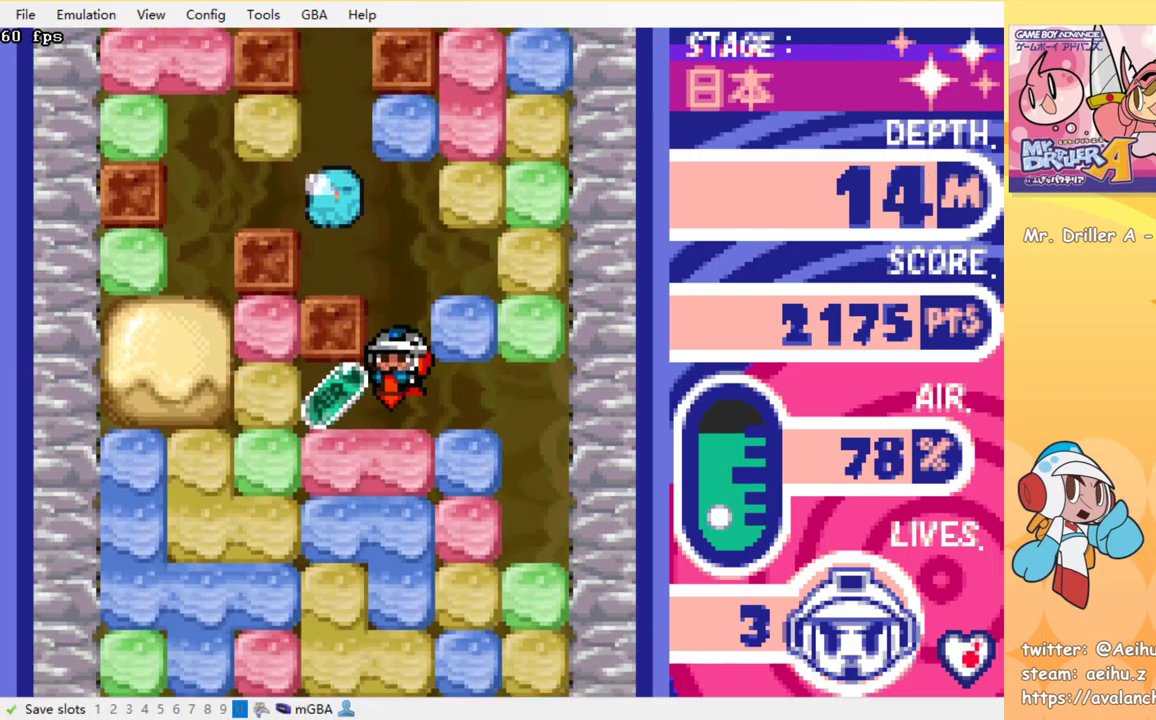
{"dt_ms": 500, "buttons": ["CROSS", "SQUARE", "DPAD_DOWN"], "events": [[17, "DPAD_LEFT", "down"], [267, "DPAD_DOWN", "down"], [267, "DPAD_LEFT", "up"], [300, "CROSS", "down"], [300, "SQUARE", "down"], [383, "SQUARE", "up"], [417, "CROSS", "up"], [467, "CROSS", "down"], [467, "SQUARE", "down"]]}
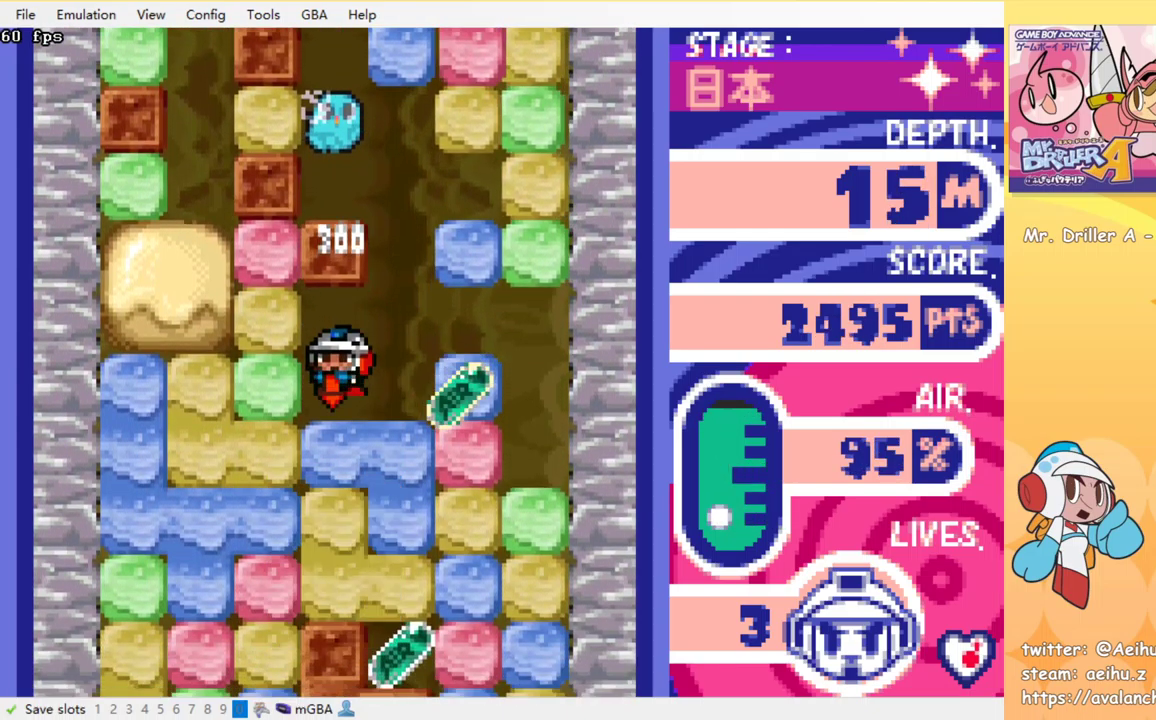
{"dt_ms": 500, "buttons": ["CROSS", "SQUARE", "DPAD_DOWN"], "events": [[33, "SQUARE", "up"], [50, "CROSS", "up"], [117, "CROSS", "down"], [117, "SQUARE", "down"], [233, "CROSS", "up"], [283, "CROSS", "down"], [367, "CROSS", "up"], [367, "SQUARE", "up"], [450, "CROSS", "down"], [450, "SQUARE", "down"]]}
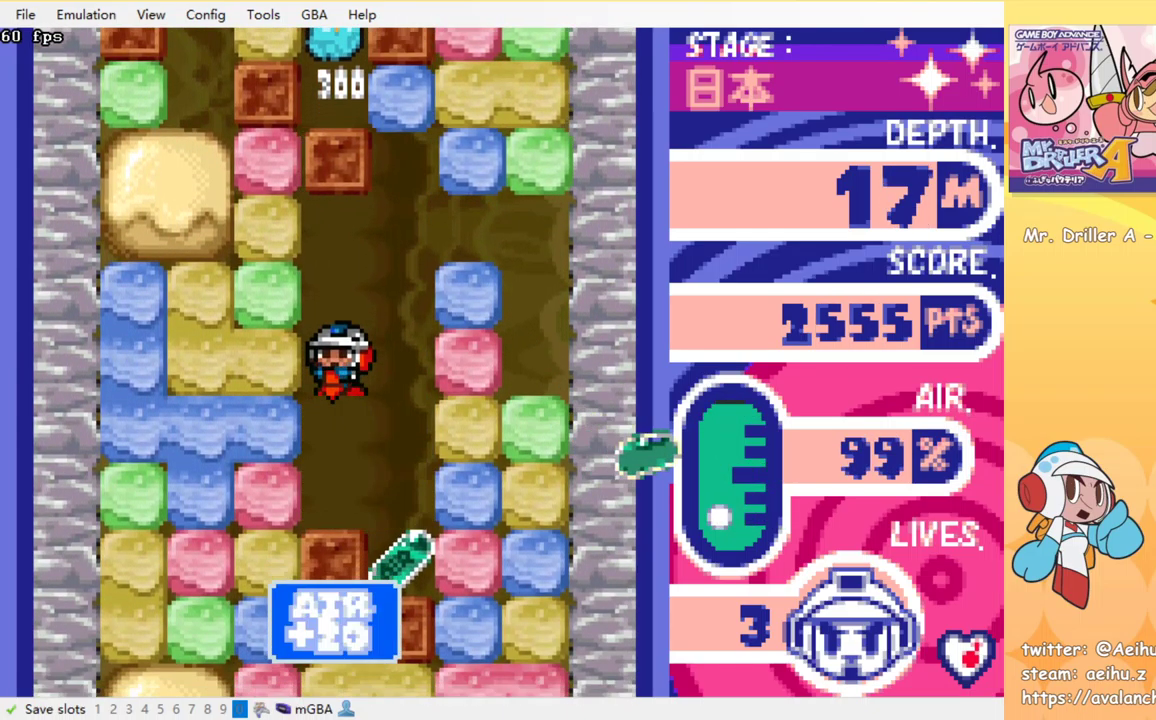
{"dt_ms": 500, "buttons": ["DPAD_LEFT"], "events": [[33, "CROSS", "up"], [33, "SQUARE", "up"], [133, "DPAD_DOWN", "up"], [250, "DPAD_LEFT", "down"], [367, "CROSS", "down"], [367, "SQUARE", "down"], [450, "SQUARE", "up"], [467, "CROSS", "up"]]}
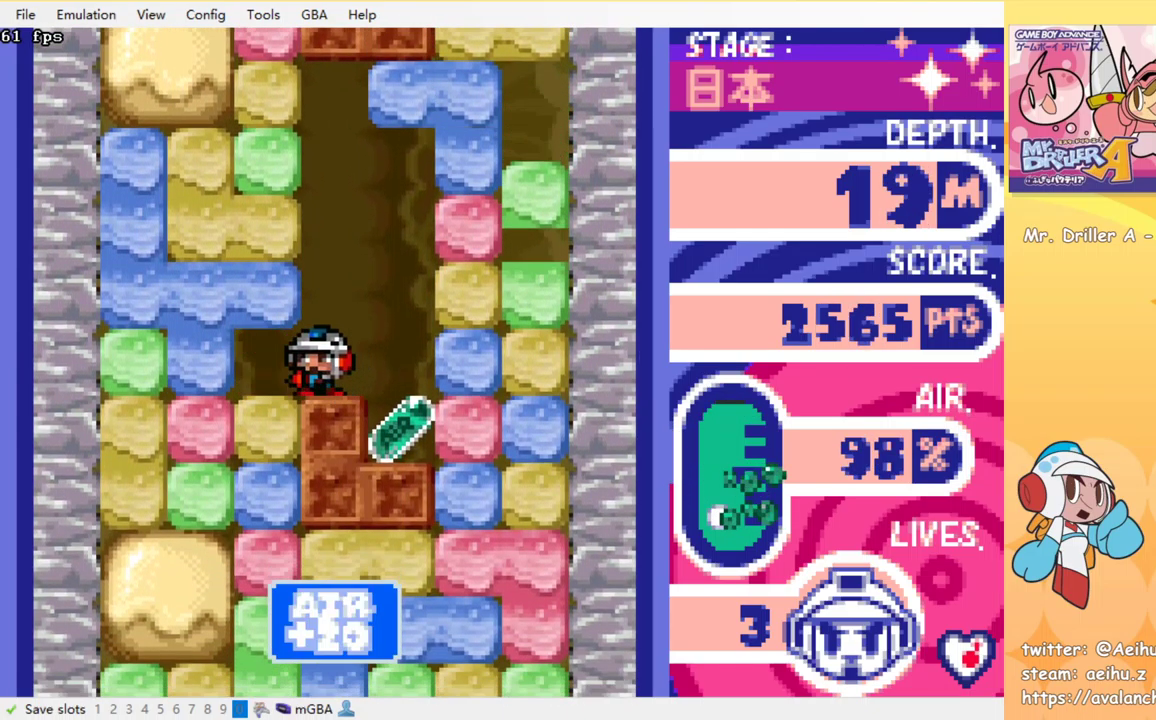
{"dt_ms": 500, "buttons": ["CROSS", "SQUARE", "DPAD_DOWN"], "events": [[83, "DPAD_DOWN", "down"], [100, "DPAD_LEFT", "up"], [150, "CROSS", "down"], [150, "SQUARE", "down"], [233, "CROSS", "up"], [233, "SQUARE", "up"], [317, "CROSS", "down"], [317, "SQUARE", "down"], [400, "SQUARE", "up"], [417, "CROSS", "up"], [467, "SQUARE", "down"], [483, "CROSS", "down"]]}
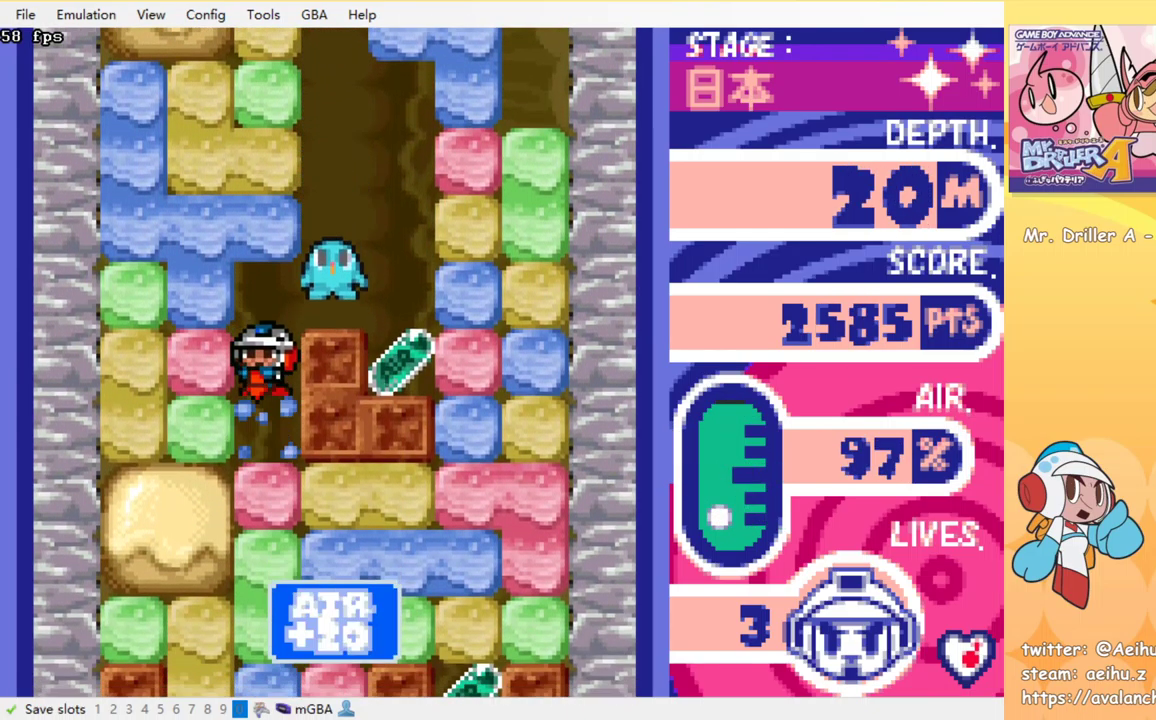
{"dt_ms": 500, "buttons": ["DPAD_DOWN"], "events": [[67, "SQUARE", "up"], [83, "CROSS", "up"], [133, "CROSS", "down"], [133, "SQUARE", "down"], [217, "SQUARE", "up"], [233, "CROSS", "up"], [283, "CROSS", "down"], [283, "SQUARE", "down"], [350, "CROSS", "up"], [367, "SQUARE", "up"], [417, "CROSS", "down"], [417, "SQUARE", "down"], [500, "CROSS", "up"], [500, "SQUARE", "up"]]}
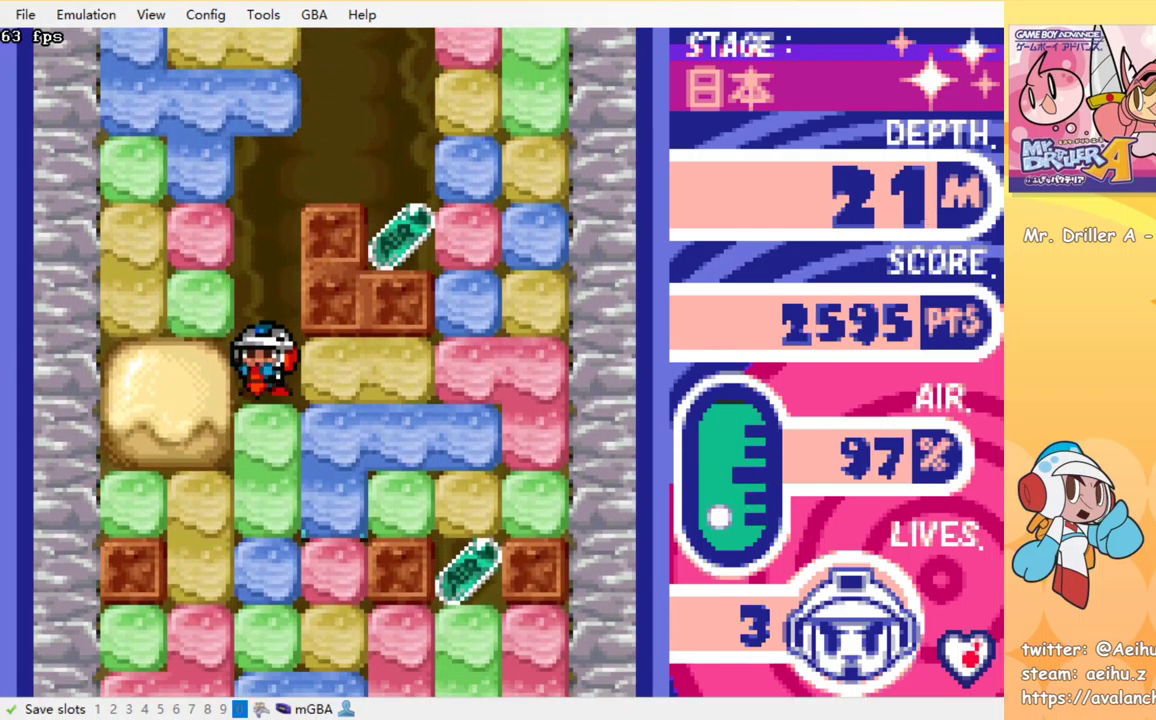
{"dt_ms": 500, "buttons": [], "events": [[67, "CROSS", "down"], [67, "DPAD_DOWN", "up"], [67, "SQUARE", "down"], [167, "CROSS", "up"], [167, "SQUARE", "up"], [217, "CROSS", "down"], [217, "SQUARE", "down"], [300, "CROSS", "up"], [300, "SQUARE", "up"], [367, "CROSS", "down"], [367, "SQUARE", "down"], [467, "SQUARE", "up"], [483, "CROSS", "up"]]}
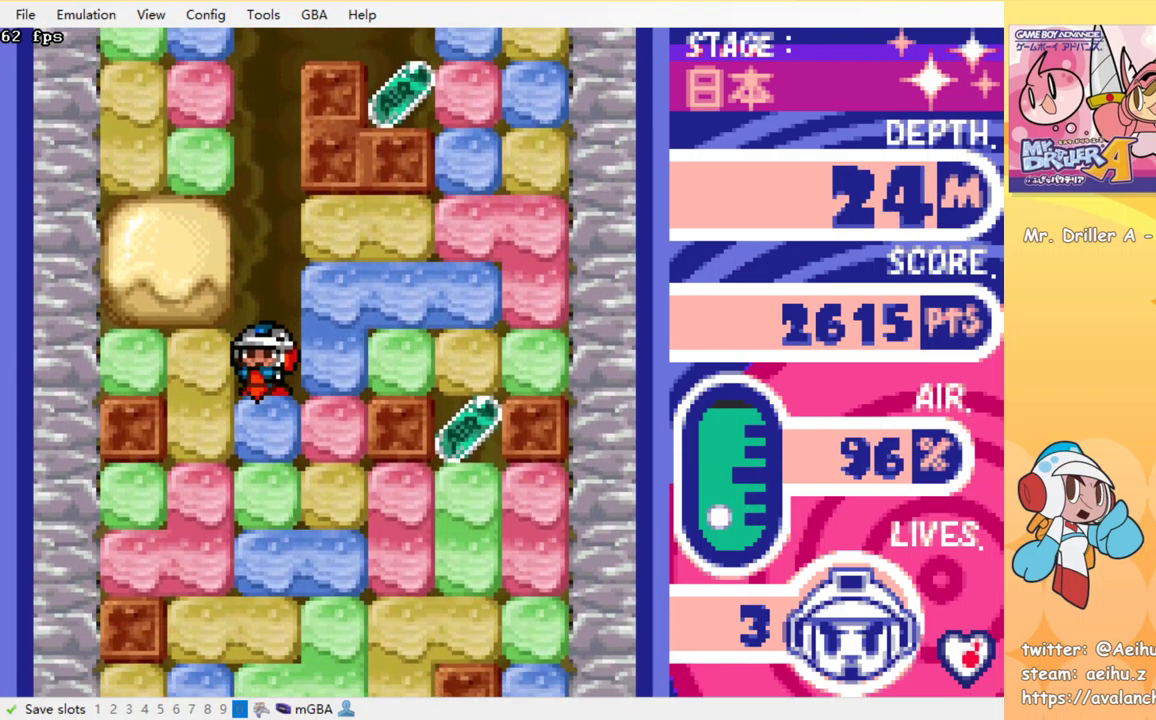
{"dt_ms": 500, "buttons": ["CROSS", "SQUARE"], "events": [[33, "CROSS", "down"], [33, "SQUARE", "down"], [100, "SQUARE", "up"], [117, "CROSS", "up"], [167, "CROSS", "down"], [167, "SQUARE", "down"], [250, "CROSS", "up"], [250, "SQUARE", "up"], [300, "CROSS", "down"], [317, "SQUARE", "down"], [383, "CROSS", "up"], [383, "SQUARE", "up"], [433, "CROSS", "down"], [433, "SQUARE", "down"]]}
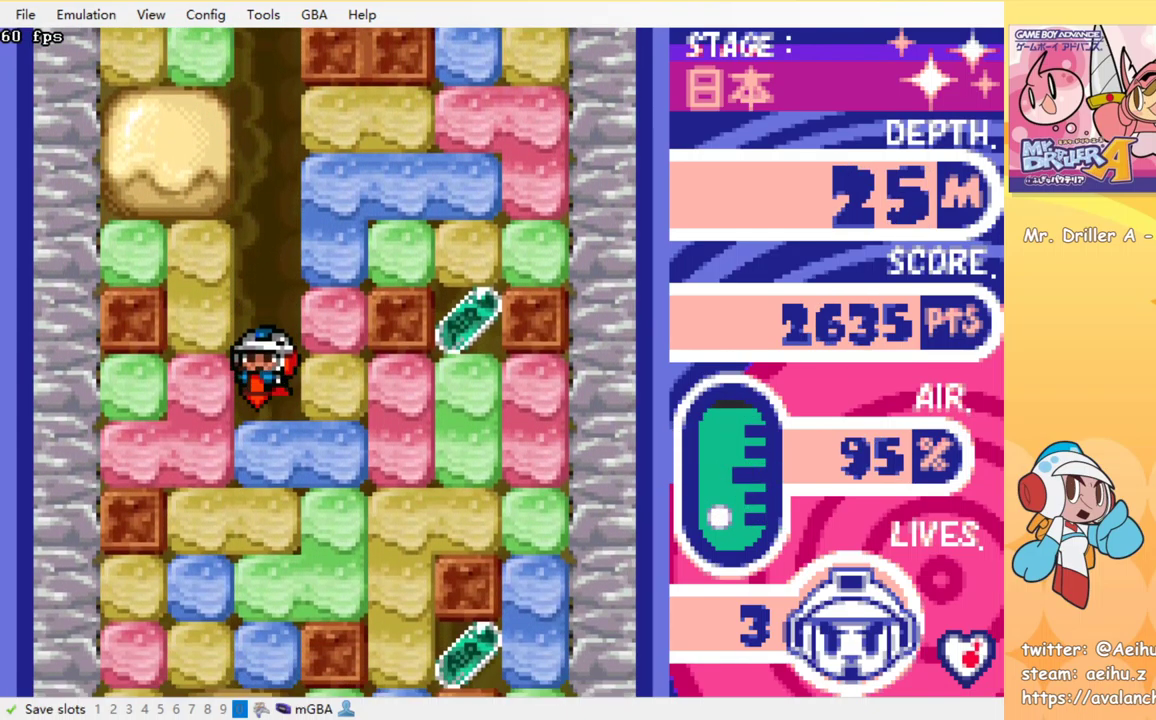
{"dt_ms": 500, "buttons": [], "events": [[150, "SQUARE", "up"], [167, "CROSS", "up"], [217, "CROSS", "down"], [217, "SQUARE", "down"], [300, "SQUARE", "up"], [317, "CROSS", "up"], [367, "CROSS", "down"], [383, "SQUARE", "down"], [467, "CROSS", "up"], [467, "SQUARE", "up"]]}
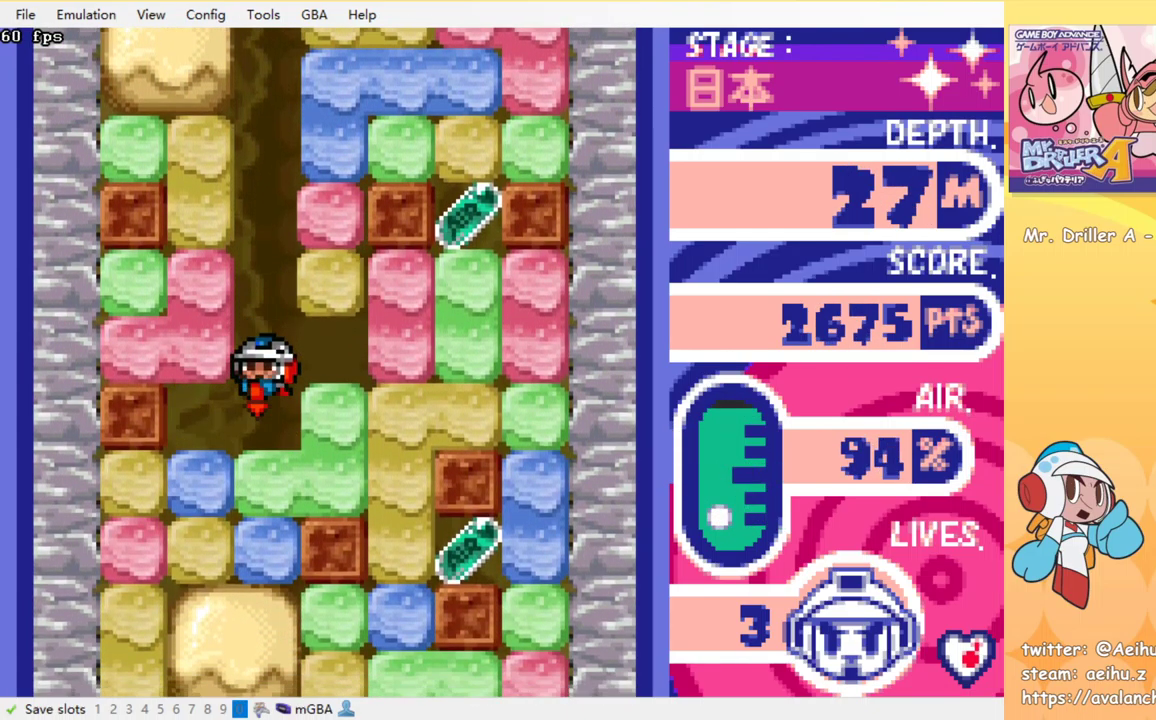
{"dt_ms": 500, "buttons": ["CROSS", "SQUARE"], "events": [[17, "CROSS", "down"], [17, "SQUARE", "down"], [117, "CROSS", "up"], [117, "SQUARE", "up"], [183, "CROSS", "down"], [183, "SQUARE", "down"], [267, "SQUARE", "up"], [283, "CROSS", "up"], [350, "CROSS", "down"], [350, "SQUARE", "down"], [417, "CROSS", "up"], [417, "SQUARE", "up"], [484, "SQUARE", "down"], [500, "CROSS", "down"]]}
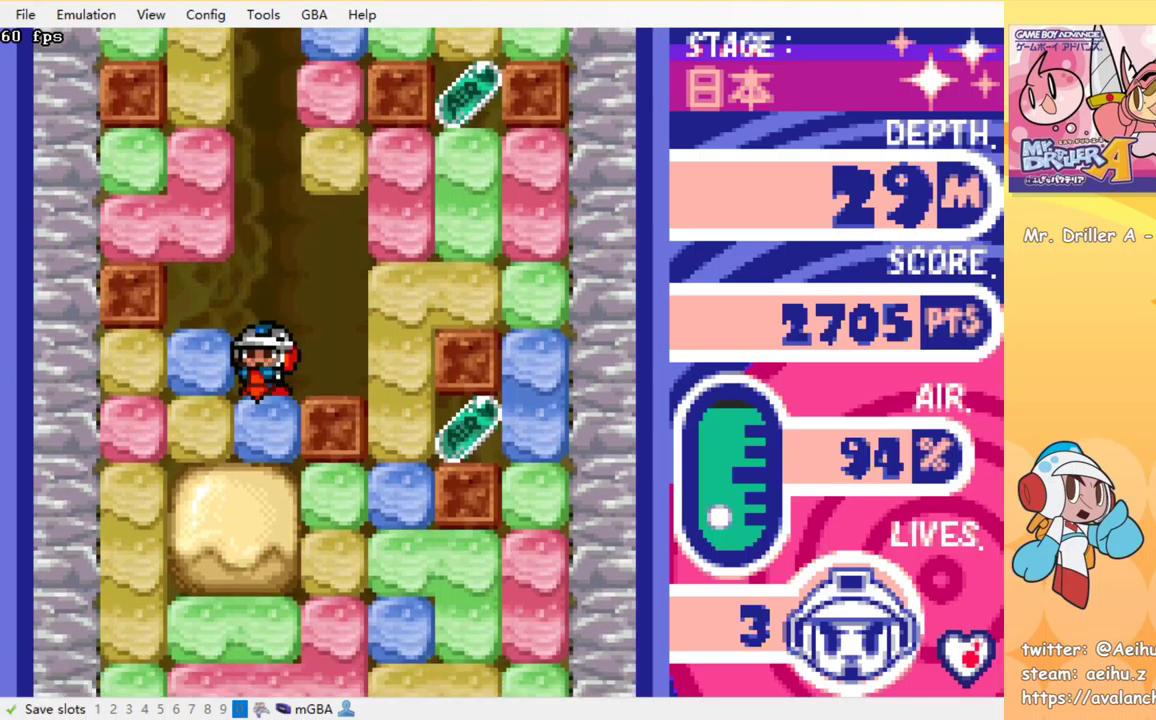
{"dt_ms": 500, "buttons": ["CROSS", "SQUARE"], "events": [[84, "CROSS", "up"], [84, "SQUARE", "up"], [150, "CROSS", "down"], [150, "SQUARE", "down"], [217, "SQUARE", "up"], [234, "CROSS", "up"], [284, "SQUARE", "down"], [300, "CROSS", "down"], [384, "CROSS", "up"], [384, "SQUARE", "up"], [450, "CROSS", "down"], [450, "SQUARE", "down"]]}
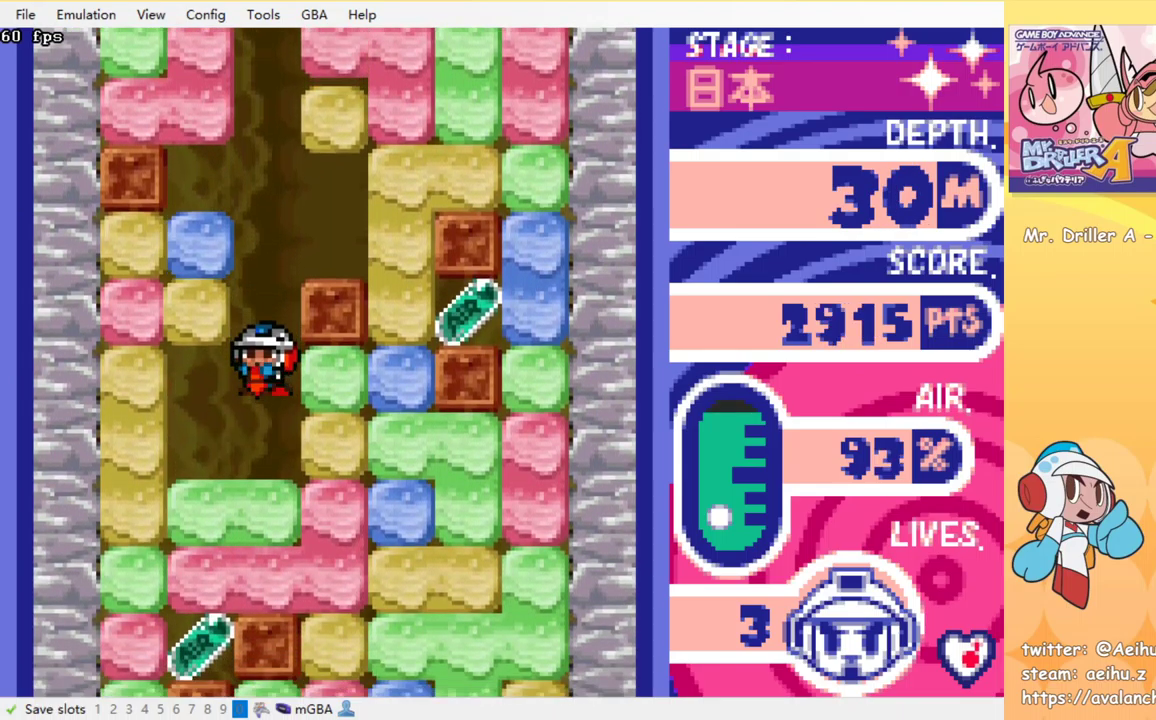
{"dt_ms": 500, "buttons": ["CROSS", "SQUARE"], "events": [[50, "SQUARE", "up"], [67, "CROSS", "up"], [134, "CROSS", "down"], [134, "SQUARE", "down"], [217, "SQUARE", "up"], [234, "CROSS", "up"], [300, "CROSS", "down"], [300, "SQUARE", "down"], [400, "CROSS", "up"], [400, "SQUARE", "up"], [467, "SQUARE", "down"], [484, "CROSS", "down"]]}
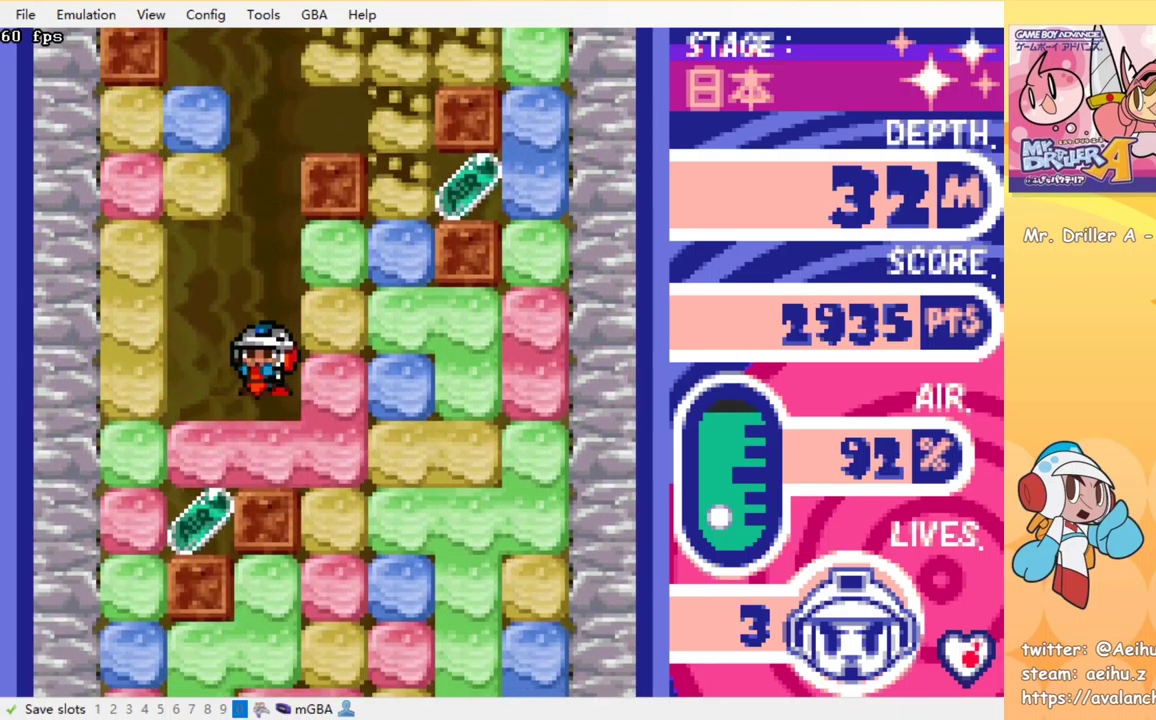
{"dt_ms": 500, "buttons": ["DPAD_LEFT"], "events": [[67, "CROSS", "up"], [67, "SQUARE", "up"], [134, "SQUARE", "down"], [167, "CROSS", "down"], [250, "CROSS", "up"], [250, "SQUARE", "up"], [300, "DPAD_LEFT", "down"]]}
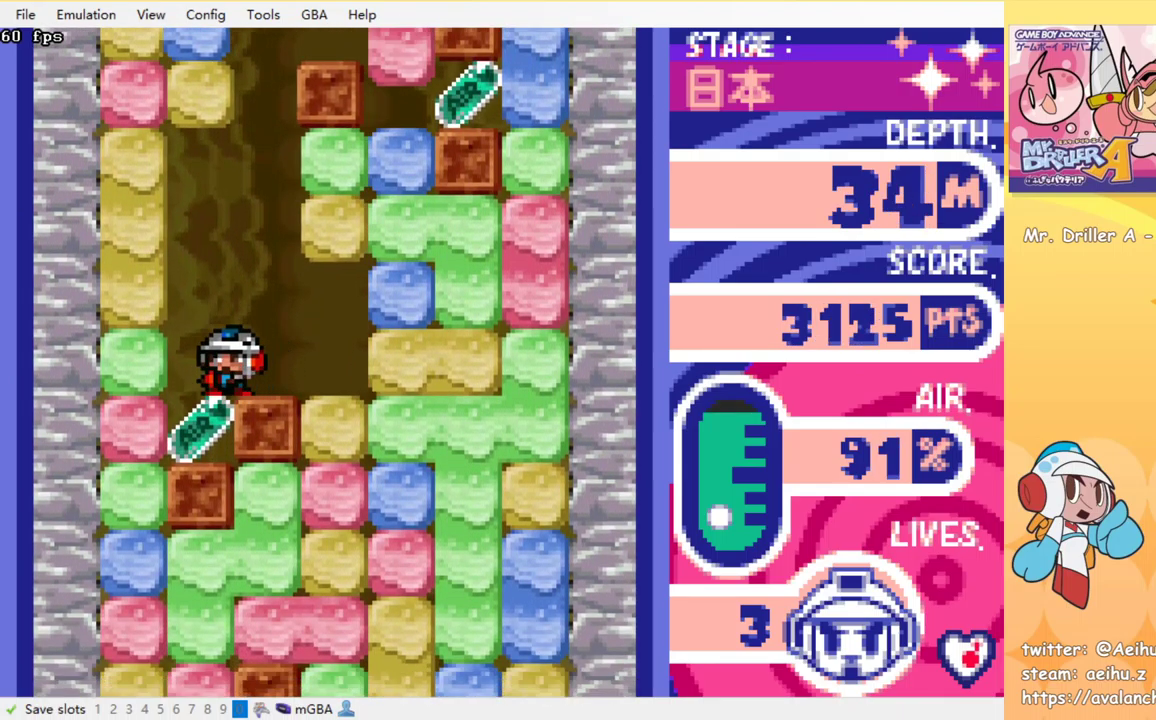
{"dt_ms": 500, "buttons": ["DPAD_DOWN"], "events": [[234, "CROSS", "down"], [234, "SQUARE", "down"], [334, "CROSS", "up"], [334, "SQUARE", "up"], [467, "DPAD_DOWN", "down"], [484, "DPAD_LEFT", "up"]]}
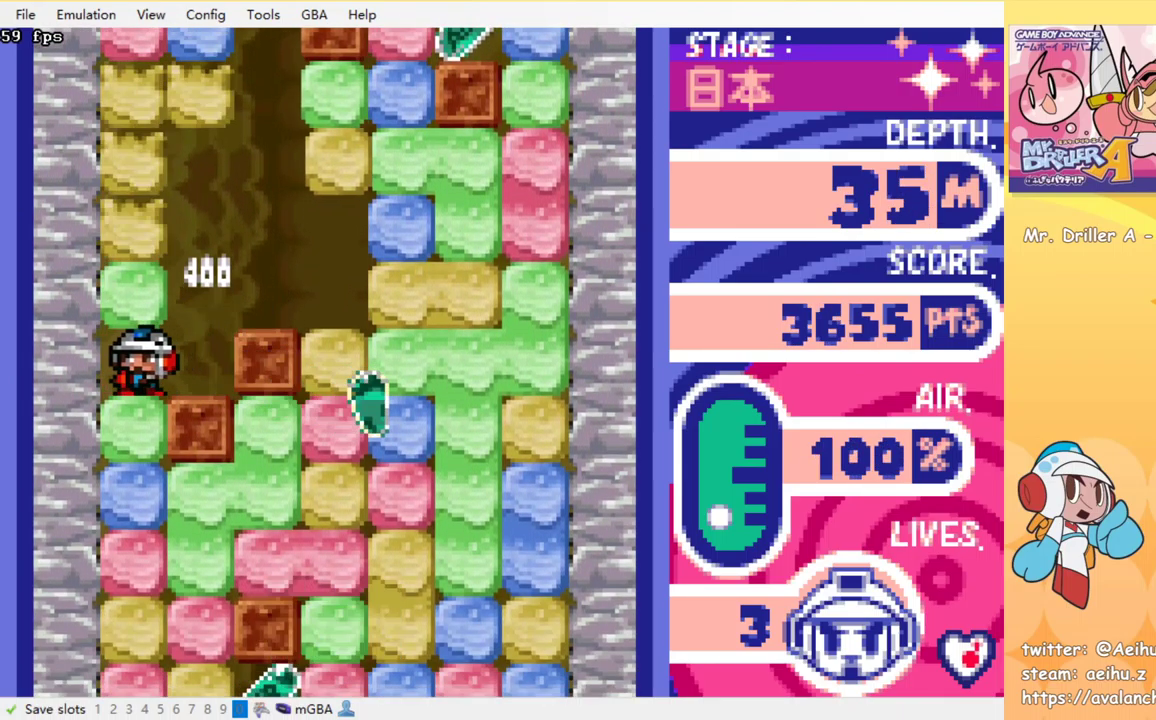
{"dt_ms": 500, "buttons": ["DPAD_RIGHT"], "events": [[34, "CROSS", "down"], [34, "SQUARE", "down"], [117, "CROSS", "up"], [117, "SQUARE", "up"], [200, "CROSS", "down"], [200, "SQUARE", "down"], [300, "CROSS", "up"], [300, "SQUARE", "up"], [367, "CROSS", "down"], [367, "SQUARE", "down"], [467, "CROSS", "up"], [484, "DPAD_DOWN", "up"], [484, "DPAD_RIGHT", "down"], [484, "SQUARE", "up"]]}
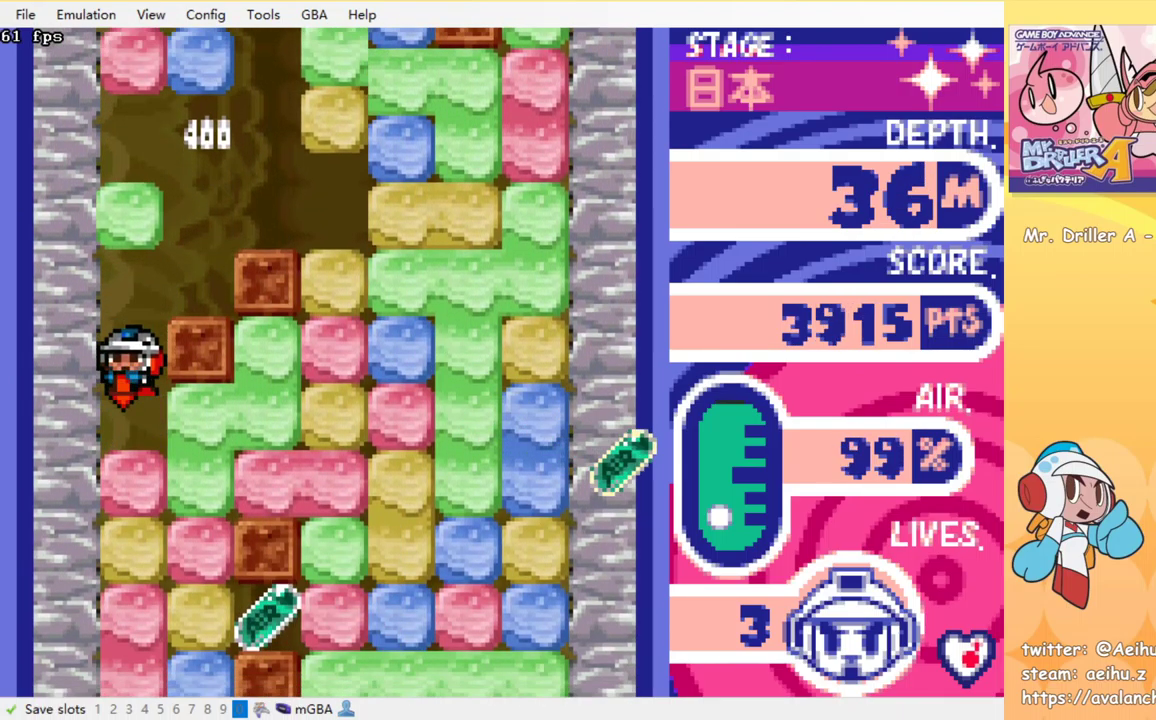
{"dt_ms": 500, "buttons": ["CROSS", "SQUARE", "DPAD_DOWN"], "events": [[134, "CROSS", "down"], [134, "SQUARE", "down"], [250, "CROSS", "up"], [284, "SQUARE", "up"], [384, "DPAD_DOWN", "down"], [384, "DPAD_RIGHT", "up"], [500, "CROSS", "down"], [500, "SQUARE", "down"]]}
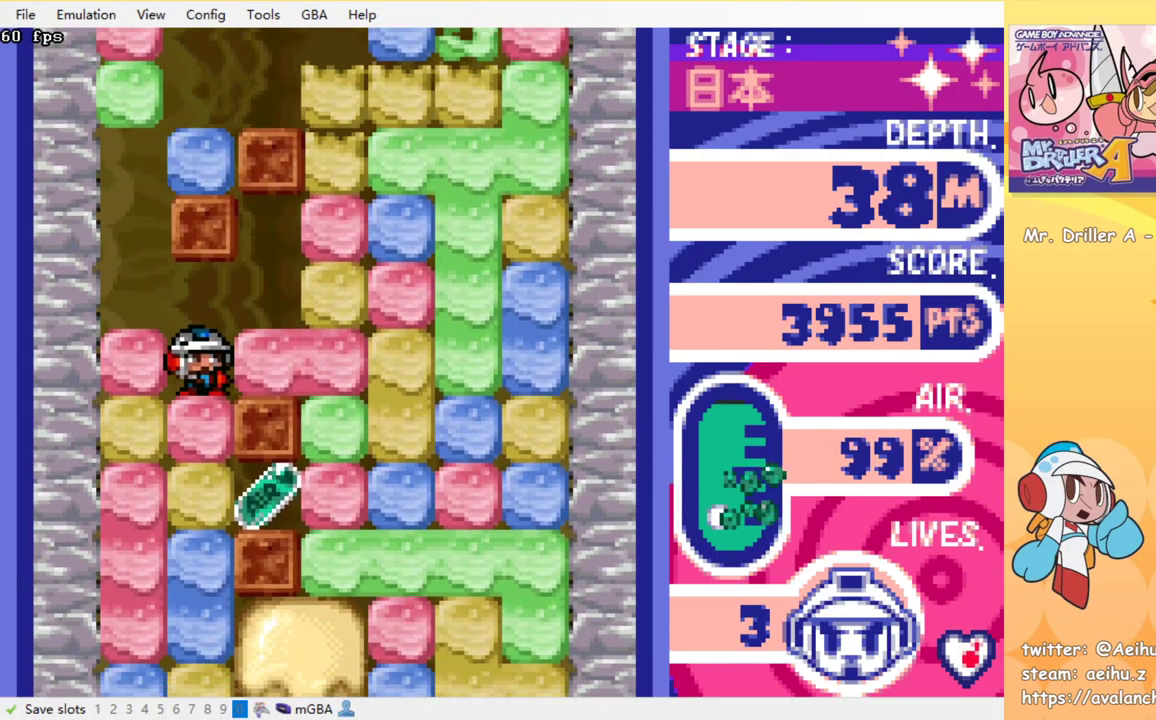
{"dt_ms": 500, "buttons": ["DPAD_RIGHT"], "events": [[84, "CROSS", "up"], [100, "SQUARE", "up"], [184, "CROSS", "down"], [184, "SQUARE", "down"], [267, "CROSS", "up"], [267, "SQUARE", "up"], [334, "CROSS", "down"], [334, "SQUARE", "down"], [450, "CROSS", "up"], [450, "DPAD_DOWN", "up"], [450, "SQUARE", "up"], [484, "DPAD_RIGHT", "down"]]}
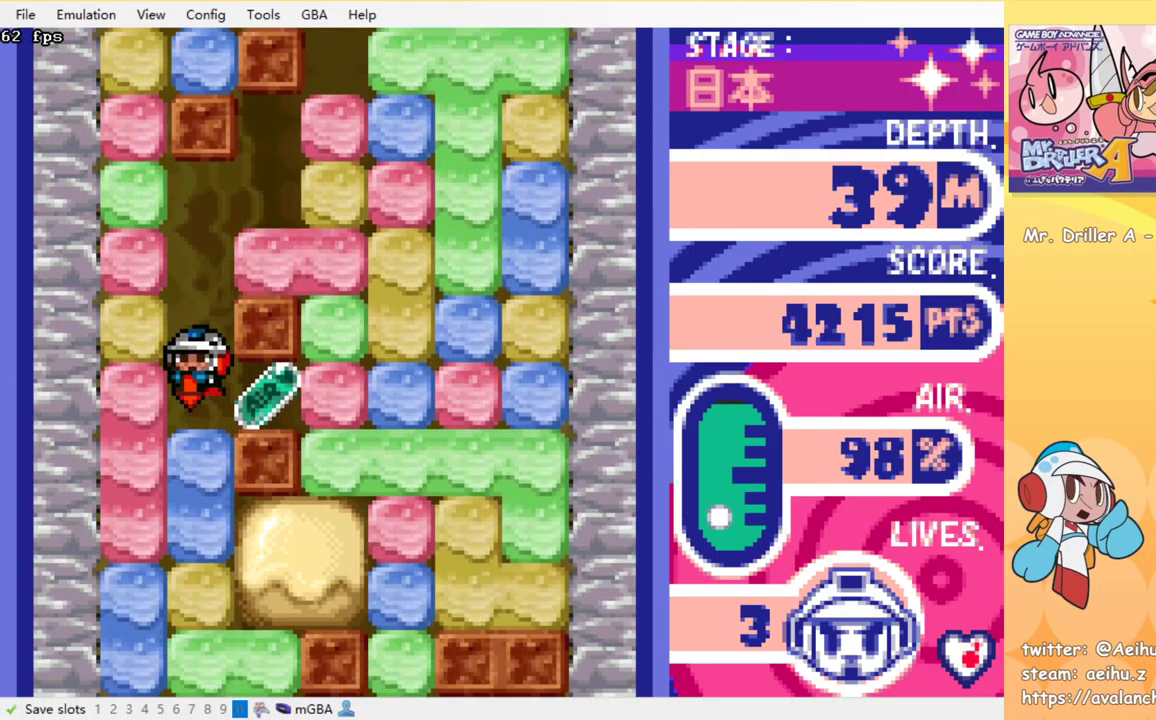
{"dt_ms": 500, "buttons": ["DPAD_RIGHT"], "events": [[267, "CROSS", "down"], [284, "SQUARE", "down"], [400, "CROSS", "up"], [400, "SQUARE", "up"]]}
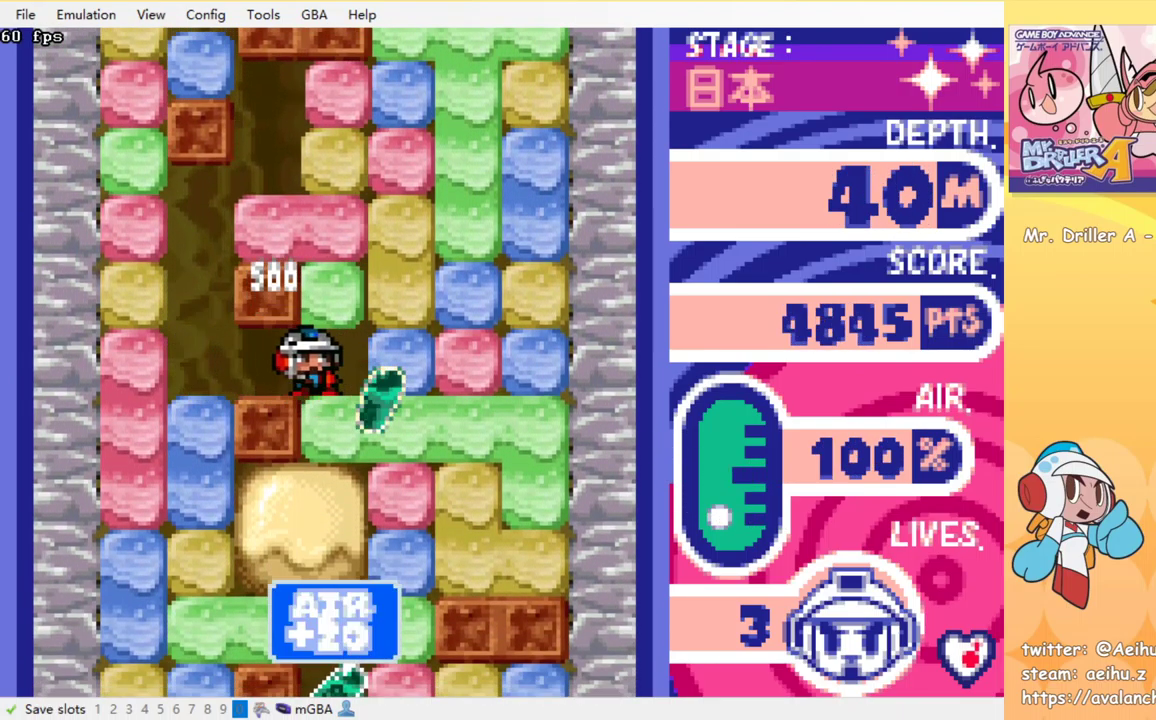
{"dt_ms": 500, "buttons": ["CROSS", "SQUARE", "DPAD_DOWN"], "events": [[17, "DPAD_DOWN", "down"], [34, "DPAD_RIGHT", "up"], [84, "CROSS", "down"], [84, "SQUARE", "down"], [184, "CROSS", "up"], [184, "SQUARE", "up"], [250, "CROSS", "down"], [250, "SQUARE", "down"], [367, "CROSS", "up"], [367, "SQUARE", "up"], [434, "CROSS", "down"], [434, "SQUARE", "down"]]}
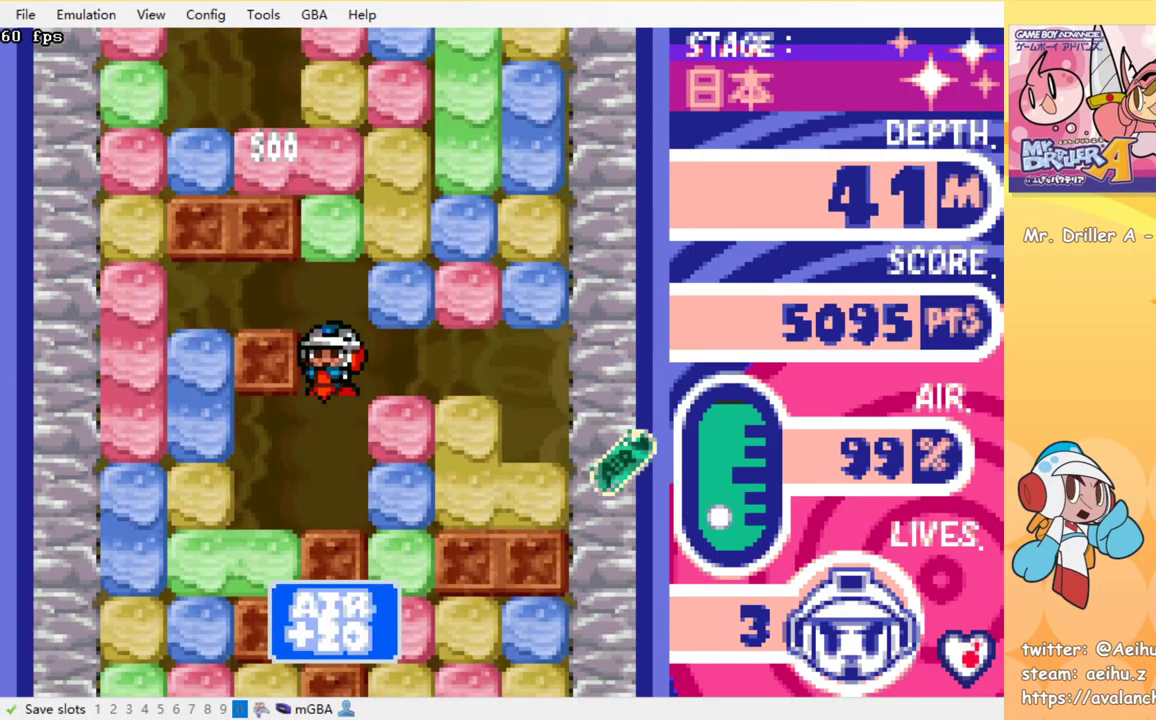
{"dt_ms": 501, "buttons": ["DPAD_RIGHT"], "events": [[34, "CROSS", "up"], [34, "SQUARE", "up"], [150, "DPAD_DOWN", "up"], [184, "DPAD_RIGHT", "down"], [350, "CROSS", "down"], [350, "SQUARE", "down"], [484, "CROSS", "up"], [484, "SQUARE", "up"]]}
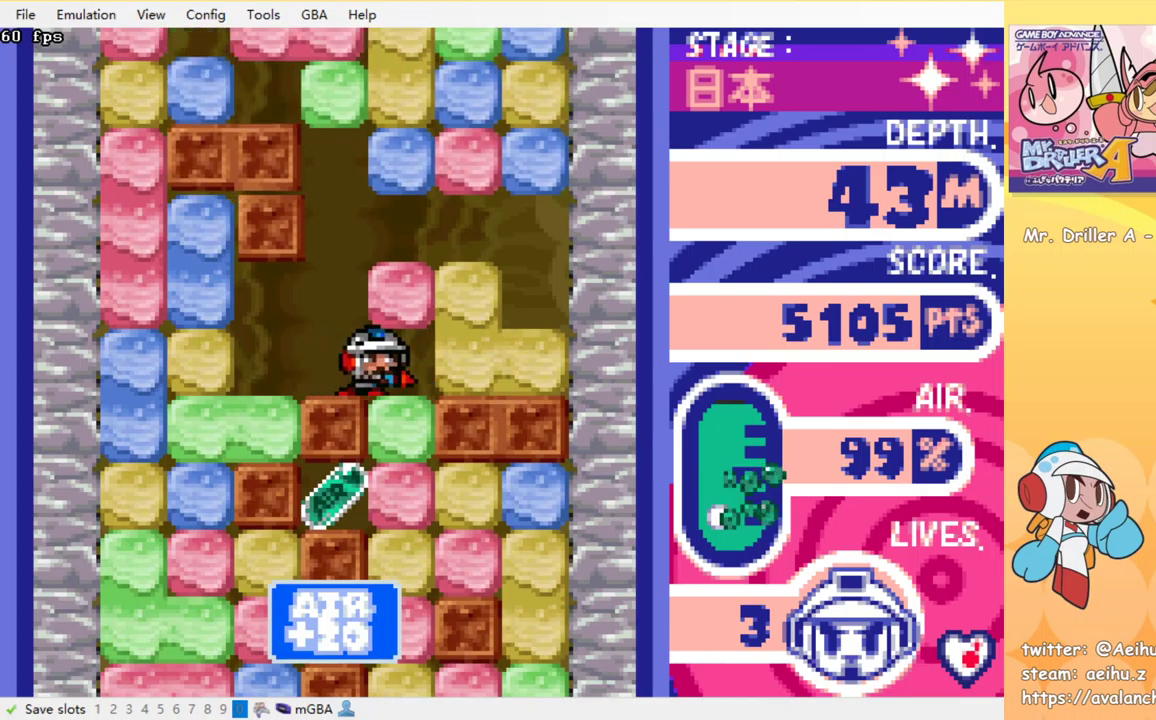
{"dt_ms": 500, "buttons": ["CROSS", "SQUARE"], "events": [[100, "DPAD_DOWN", "down"], [150, "CROSS", "down"], [150, "SQUARE", "down"], [366, "DPAD_RIGHT", "up"], [383, "DPAD_DOWN", "up"], [400, "SQUARE", "up"], [416, "CROSS", "up"], [466, "CROSS", "down"], [466, "SQUARE", "down"]]}
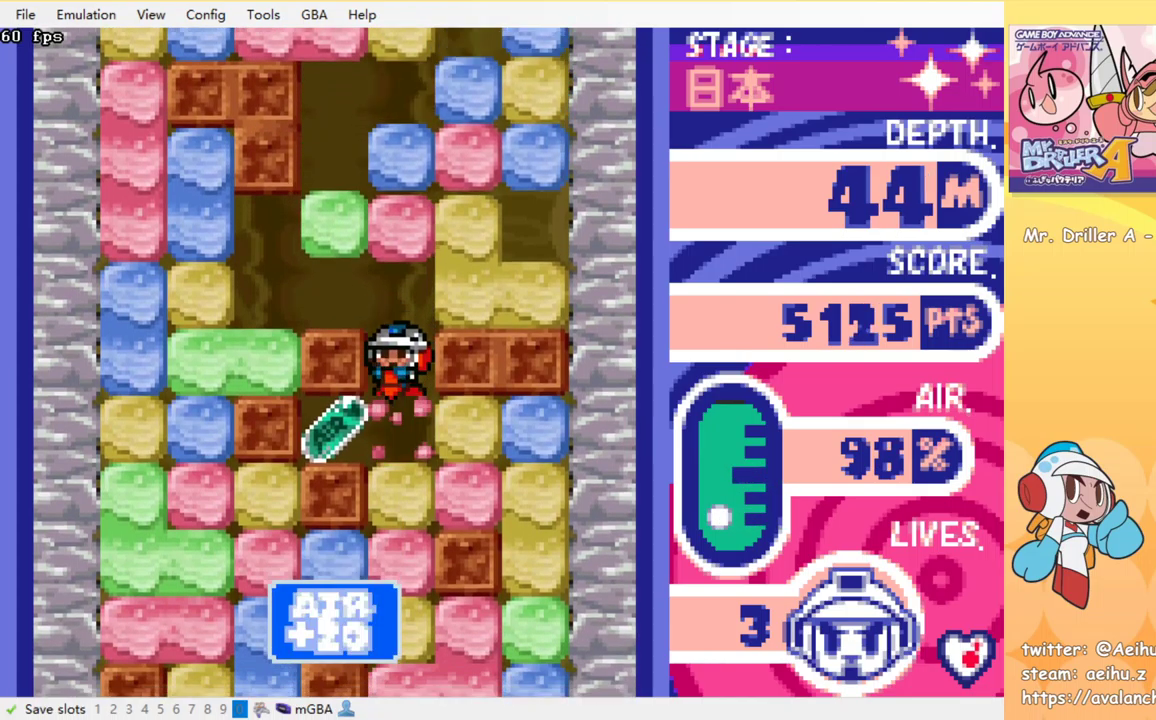
{"dt_ms": 500, "buttons": [], "events": [[33, "SQUARE", "up"], [50, "CROSS", "up"], [116, "CROSS", "down"], [116, "SQUARE", "down"], [200, "CROSS", "up"], [200, "SQUARE", "up"], [266, "CROSS", "down"], [266, "SQUARE", "down"], [350, "CROSS", "up"], [350, "SQUARE", "up"], [416, "CROSS", "down"], [416, "SQUARE", "down"], [500, "CROSS", "up"], [500, "SQUARE", "up"]]}
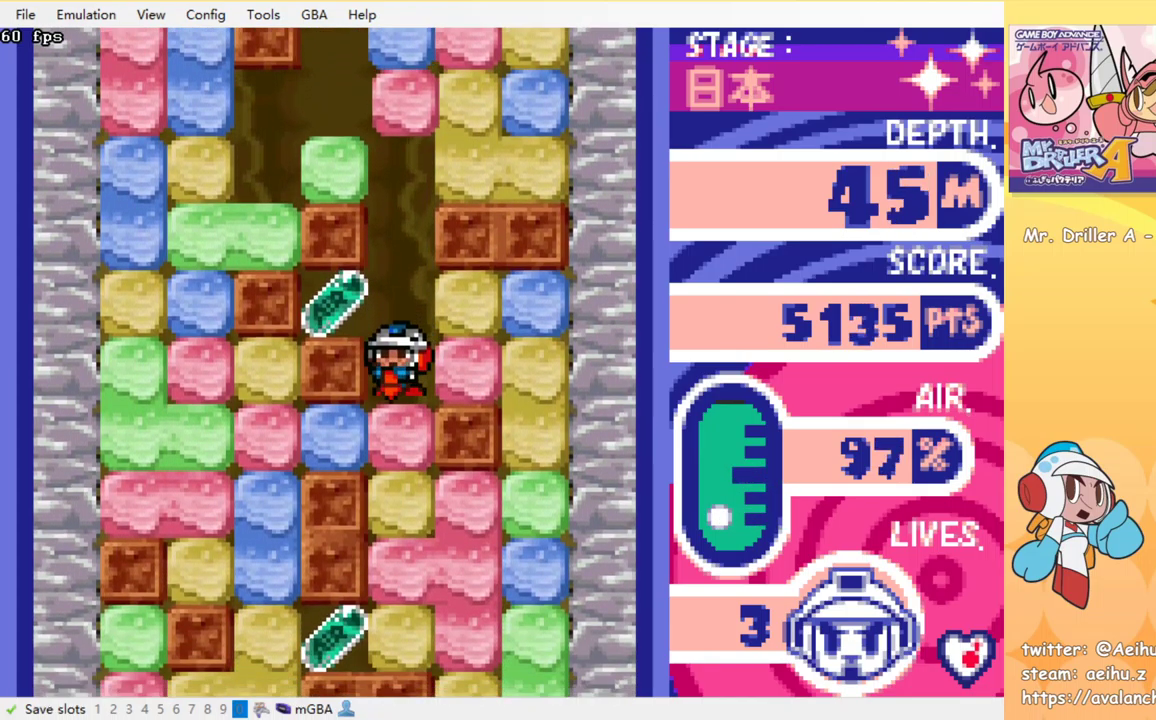
{"dt_ms": 500, "buttons": [], "events": [[83, "CROSS", "down"], [83, "SQUARE", "down"], [150, "CROSS", "up"], [150, "SQUARE", "up"], [233, "CROSS", "down"], [233, "SQUARE", "down"], [316, "CROSS", "up"], [316, "SQUARE", "up"], [383, "CROSS", "down"], [383, "SQUARE", "down"], [466, "CROSS", "up"], [466, "SQUARE", "up"]]}
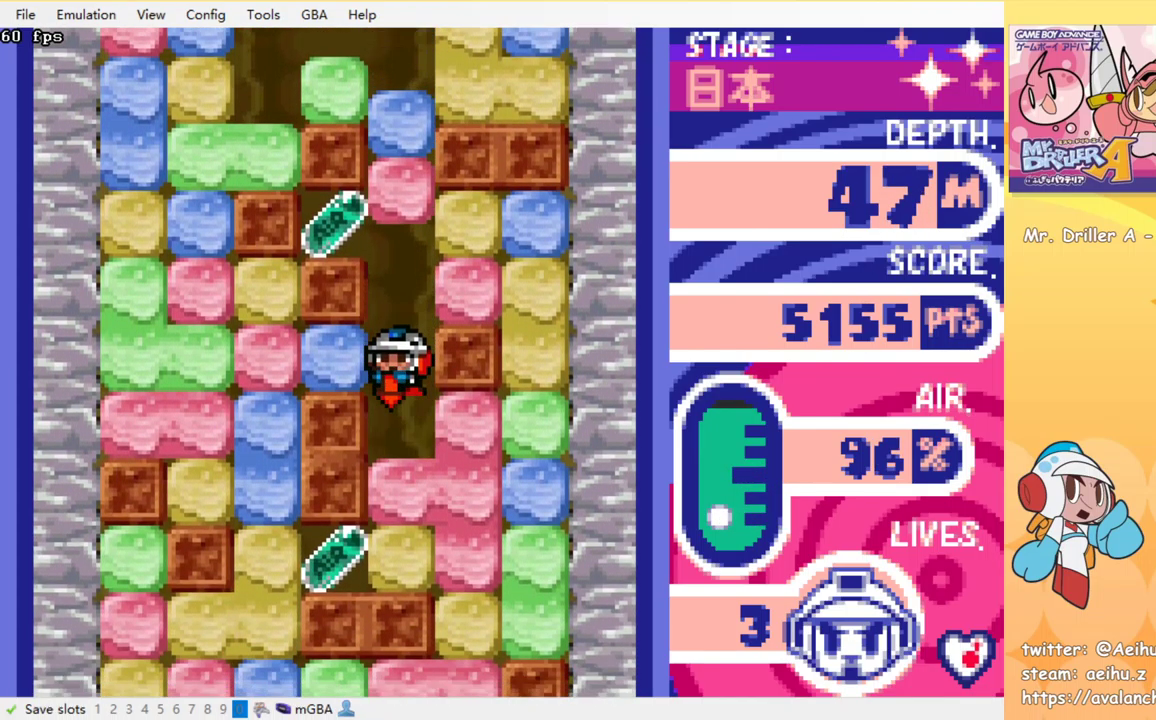
{"dt_ms": 500, "buttons": [], "events": [[50, "CROSS", "down"], [50, "SQUARE", "down"], [133, "CROSS", "up"], [133, "SQUARE", "up"], [200, "CROSS", "down"], [200, "SQUARE", "down"], [300, "CROSS", "up"], [300, "SQUARE", "up"], [366, "CROSS", "down"], [366, "SQUARE", "down"], [466, "CROSS", "up"], [466, "SQUARE", "up"]]}
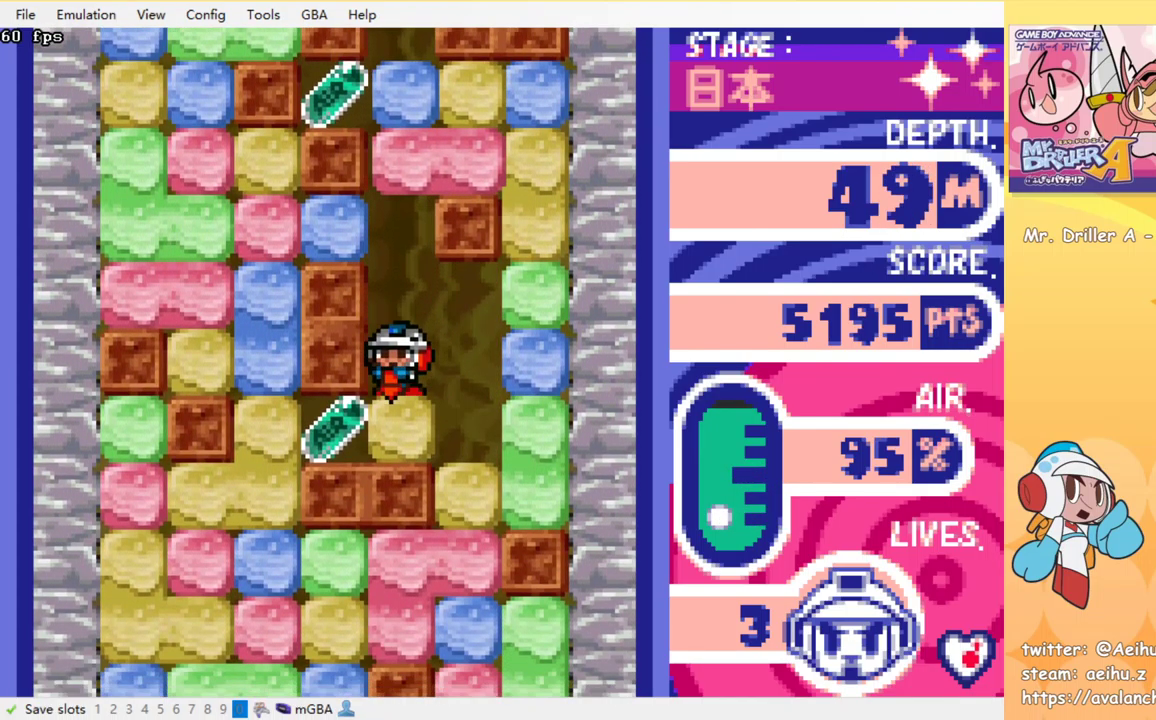
{"dt_ms": 500, "buttons": ["CROSS", "SQUARE"], "events": [[33, "DPAD_RIGHT", "down"], [183, "DPAD_DOWN", "down"], [216, "DPAD_RIGHT", "up"], [316, "CROSS", "down"], [316, "SQUARE", "down"], [400, "CROSS", "up"], [400, "SQUARE", "up"], [466, "CROSS", "down"], [466, "DPAD_DOWN", "up"], [466, "SQUARE", "down"]]}
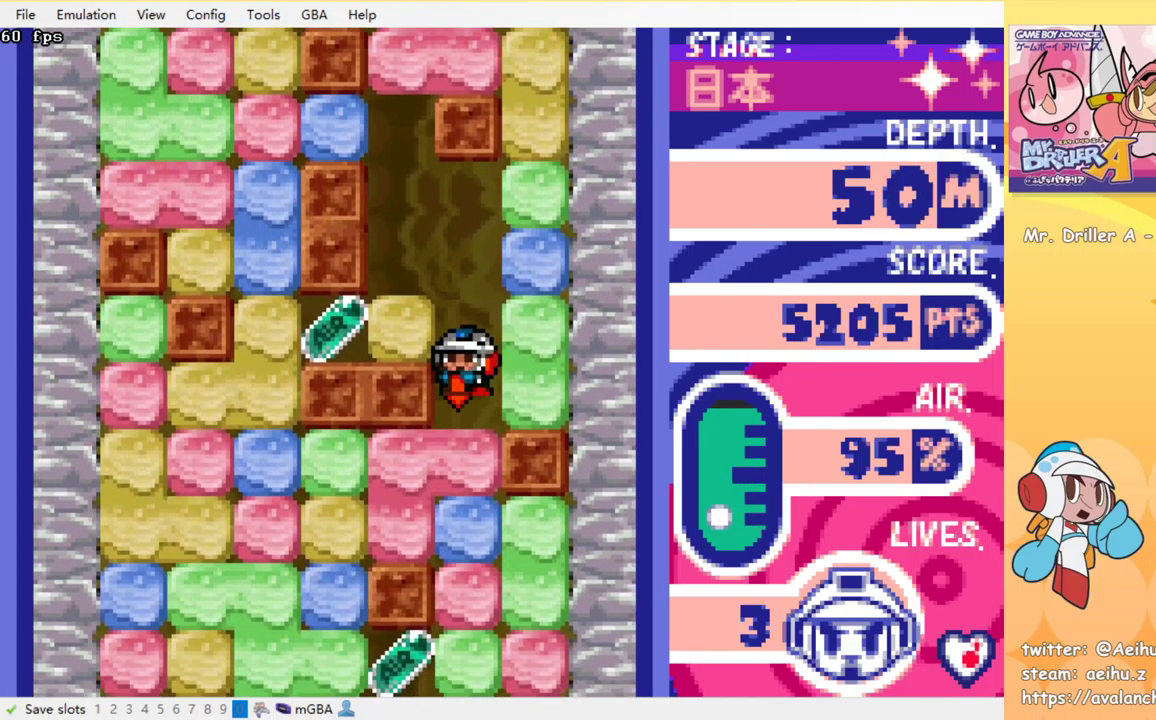
{"dt_ms": 500, "buttons": ["CROSS", "SQUARE"], "events": [[50, "SQUARE", "up"], [66, "CROSS", "up"], [116, "CROSS", "down"], [116, "SQUARE", "down"], [200, "CROSS", "up"], [200, "SQUARE", "up"], [266, "CROSS", "down"], [283, "SQUARE", "down"], [366, "SQUARE", "up"], [383, "CROSS", "up"], [433, "CROSS", "down"], [433, "SQUARE", "down"]]}
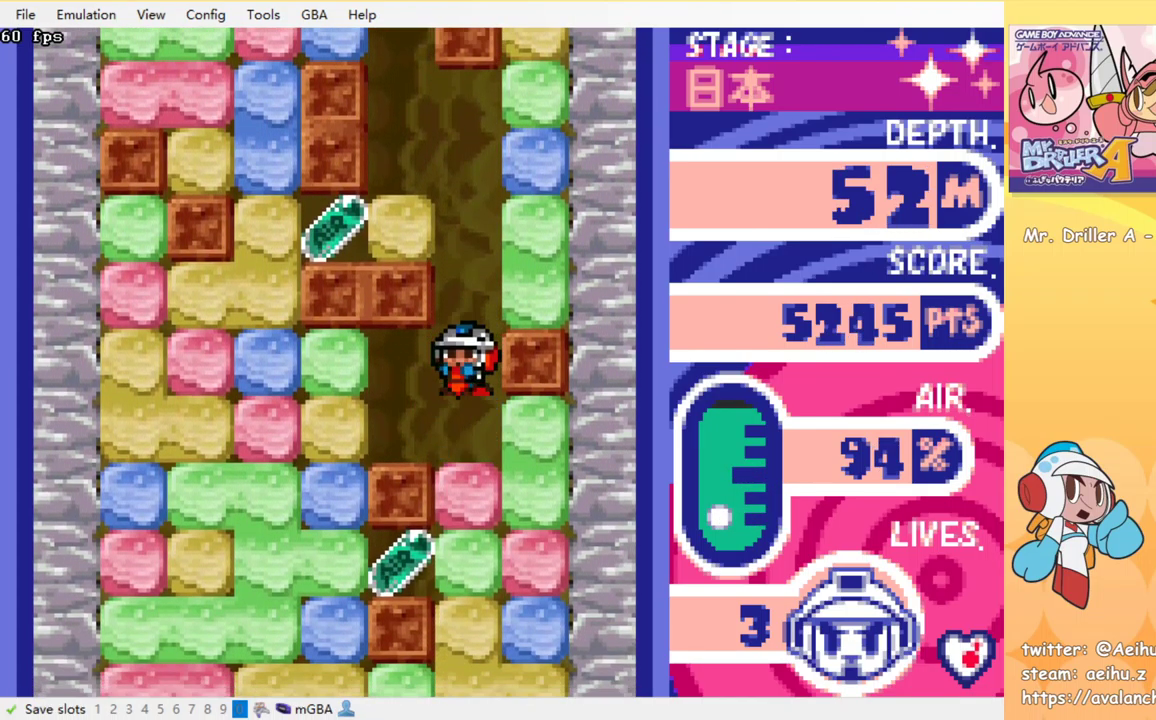
{"dt_ms": 500, "buttons": [], "events": [[16, "CROSS", "up"], [16, "SQUARE", "up"], [83, "CROSS", "down"], [100, "SQUARE", "down"], [183, "CROSS", "up"], [183, "SQUARE", "up"], [250, "CROSS", "down"], [250, "SQUARE", "down"], [333, "SQUARE", "up"], [350, "CROSS", "up"], [400, "CROSS", "down"], [400, "SQUARE", "down"], [483, "SQUARE", "up"], [500, "CROSS", "up"]]}
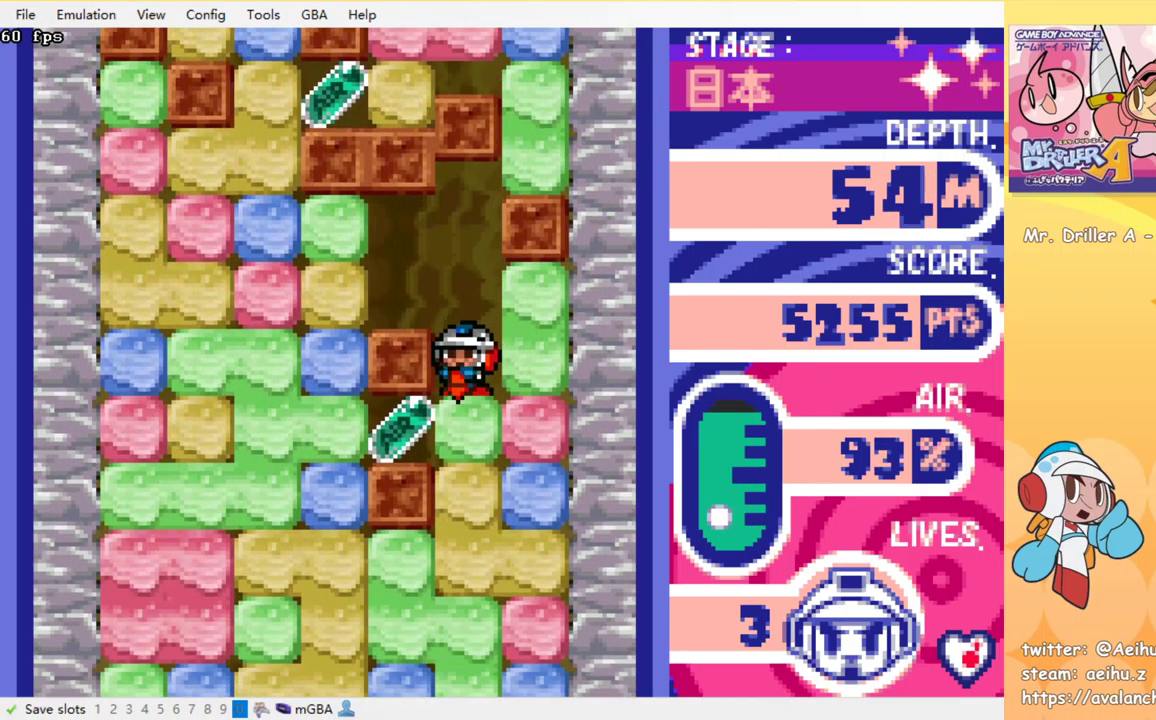
{"dt_ms": 500, "buttons": ["SQUARE"], "events": [[66, "CROSS", "down"], [66, "SQUARE", "down"], [150, "CROSS", "up"], [150, "SQUARE", "up"], [216, "CROSS", "down"], [216, "SQUARE", "down"], [300, "CROSS", "up"], [300, "SQUARE", "up"], [350, "CROSS", "down"], [350, "SQUARE", "down"], [433, "CROSS", "up"], [433, "SQUARE", "up"], [500, "SQUARE", "down"]]}
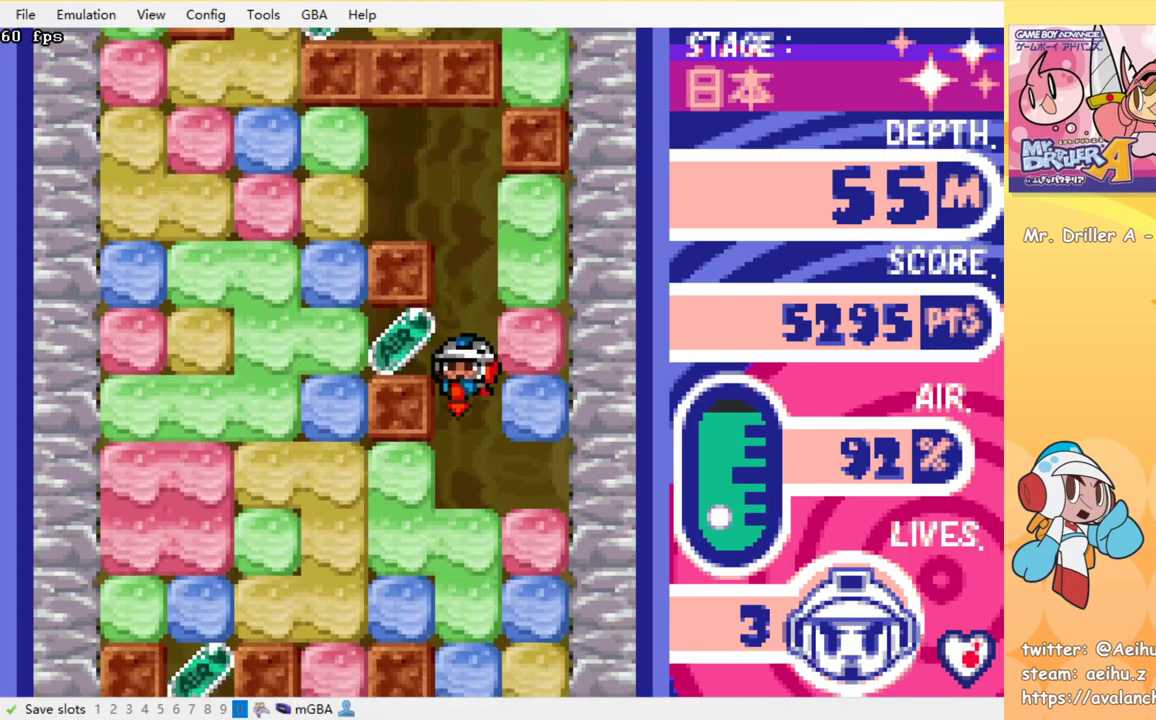
{"dt_ms": 500, "buttons": ["CROSS", "SQUARE"], "events": [[16, "CROSS", "down"], [83, "SQUARE", "up"], [100, "CROSS", "up"], [166, "CROSS", "down"], [166, "SQUARE", "down"], [250, "SQUARE", "up"], [266, "CROSS", "up"], [316, "CROSS", "down"], [316, "SQUARE", "down"], [400, "CROSS", "up"], [400, "SQUARE", "up"], [483, "CROSS", "down"], [483, "SQUARE", "down"]]}